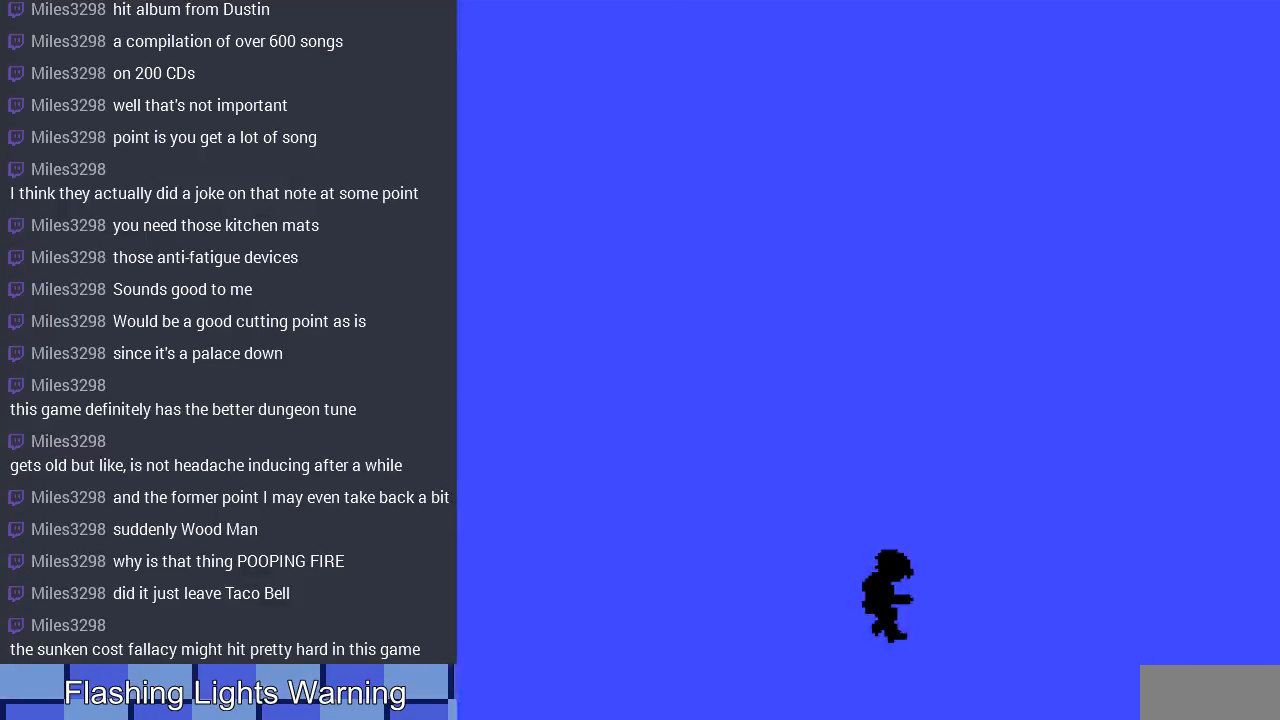
Gameplay with a controller (Nintendo layout); each line is a JSON object with the inputs held at the frame after it. "events" lists button and stick changes between this image and that frame as [ms after this image, input, new state], when the widget could be followed in between. Not read: L3 R3 START.
{"buttons": [], "events": []}
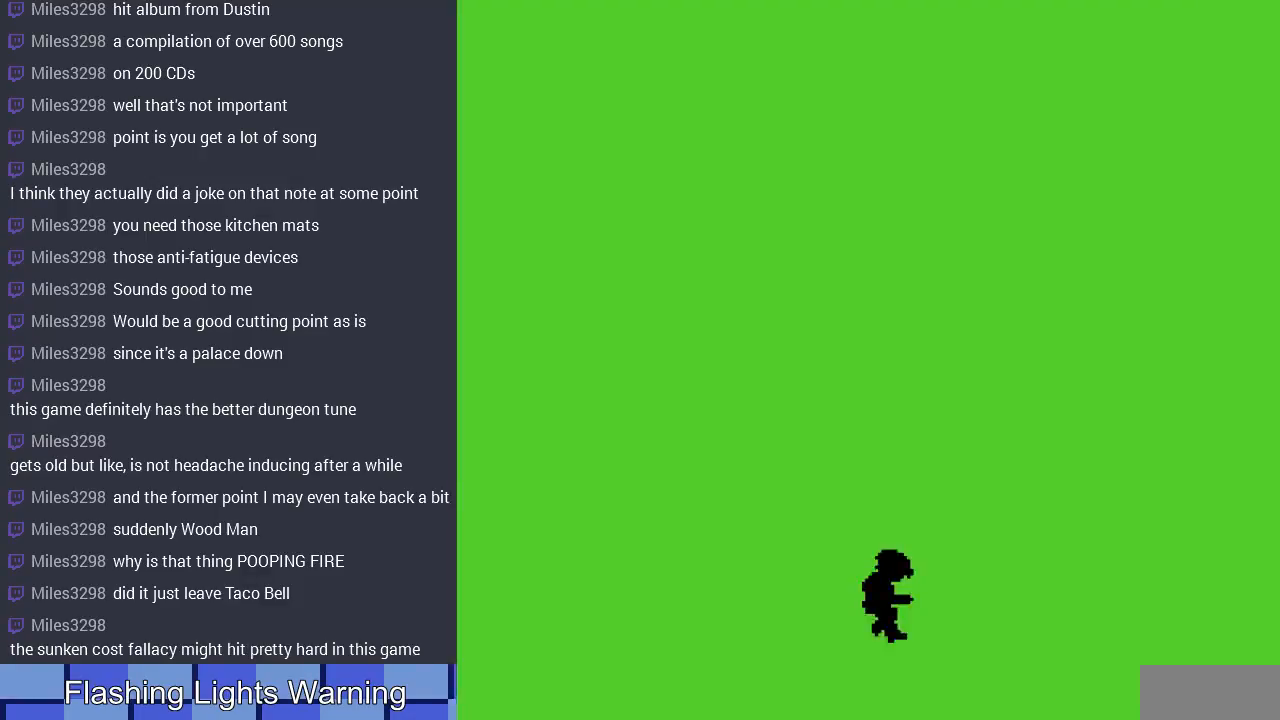
{"buttons": [], "events": []}
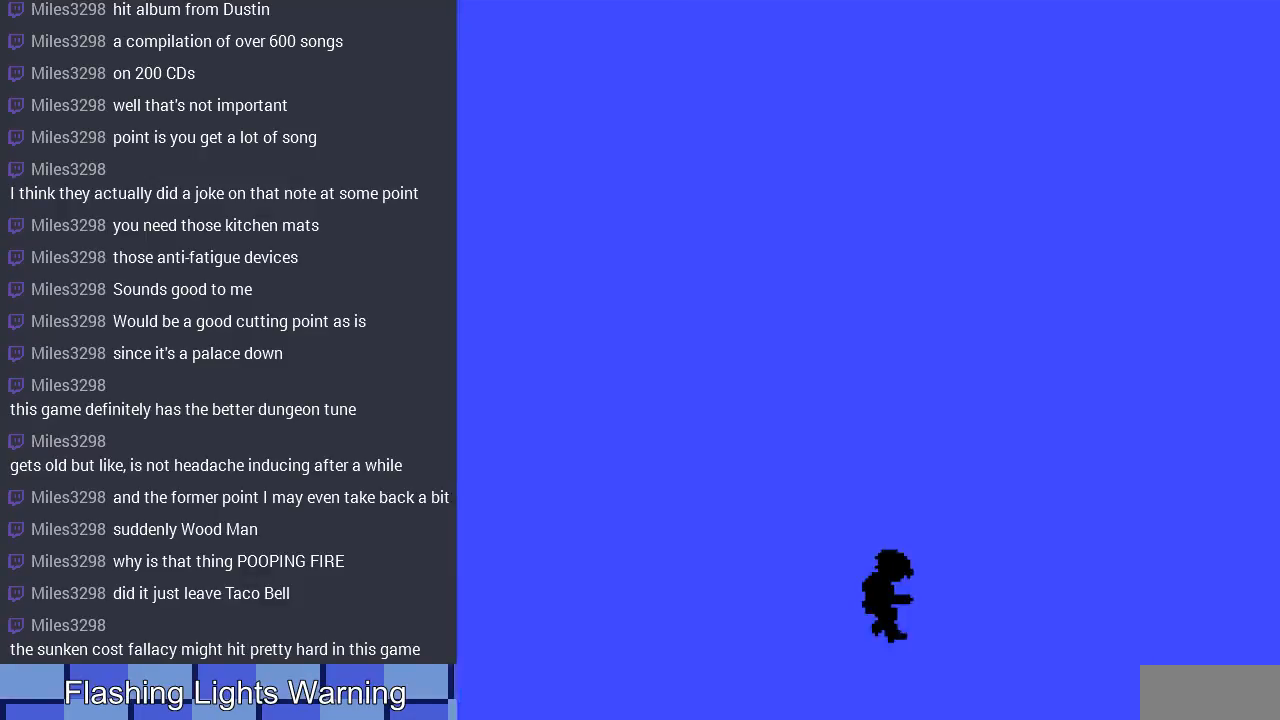
{"buttons": [], "events": []}
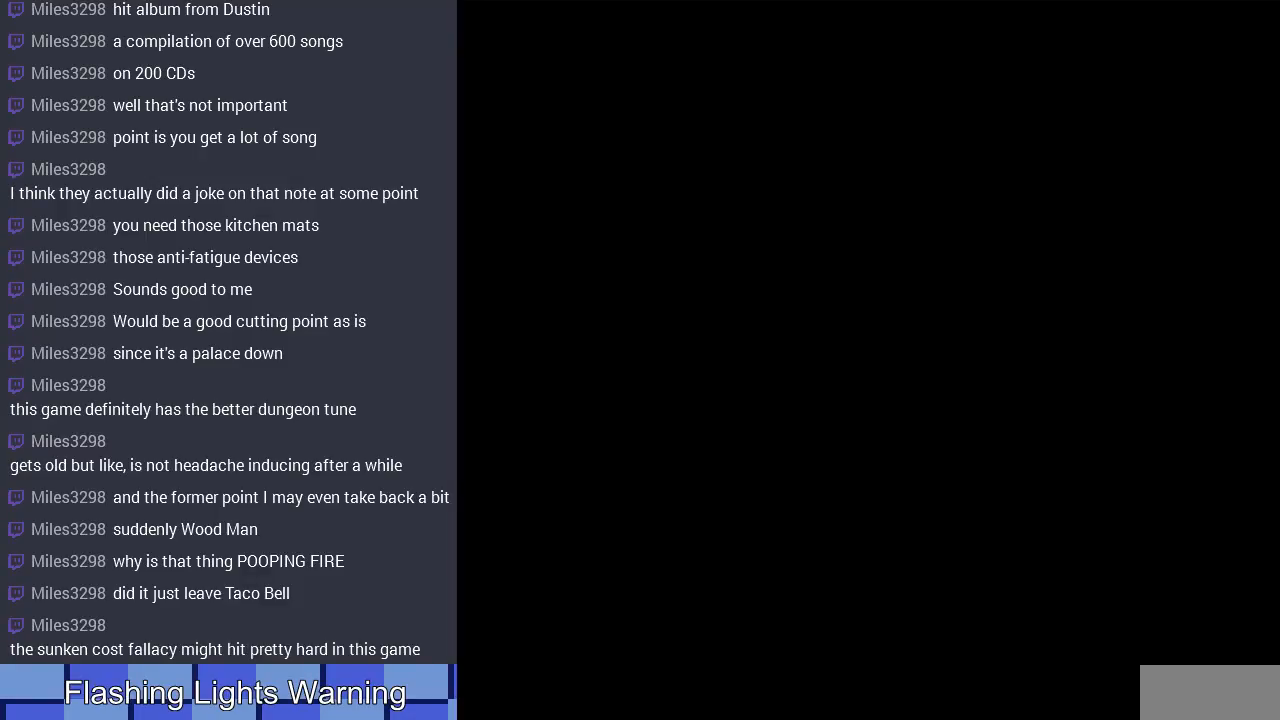
{"buttons": [], "events": [[200, "DPAD_RIGHT", "down"], [367, "DPAD_RIGHT", "up"]]}
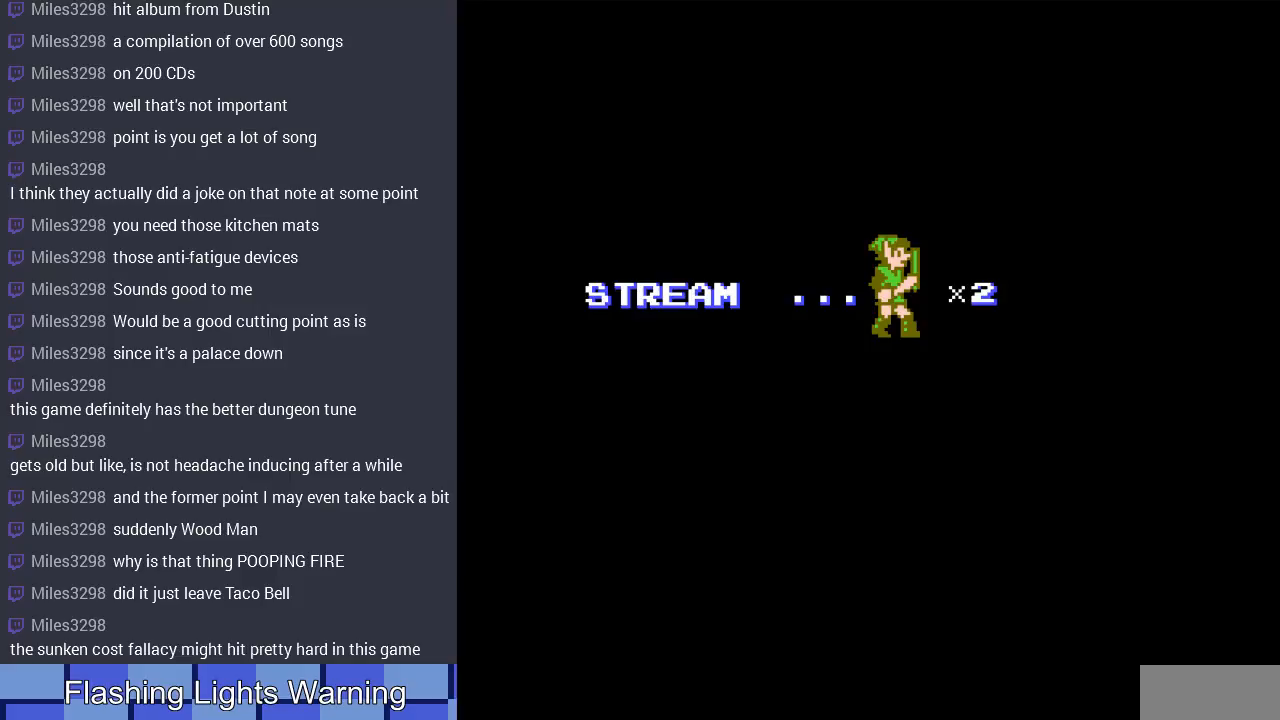
{"buttons": ["A", "DPAD_RIGHT"], "events": [[467, "A", "down"], [500, "DPAD_RIGHT", "down"]]}
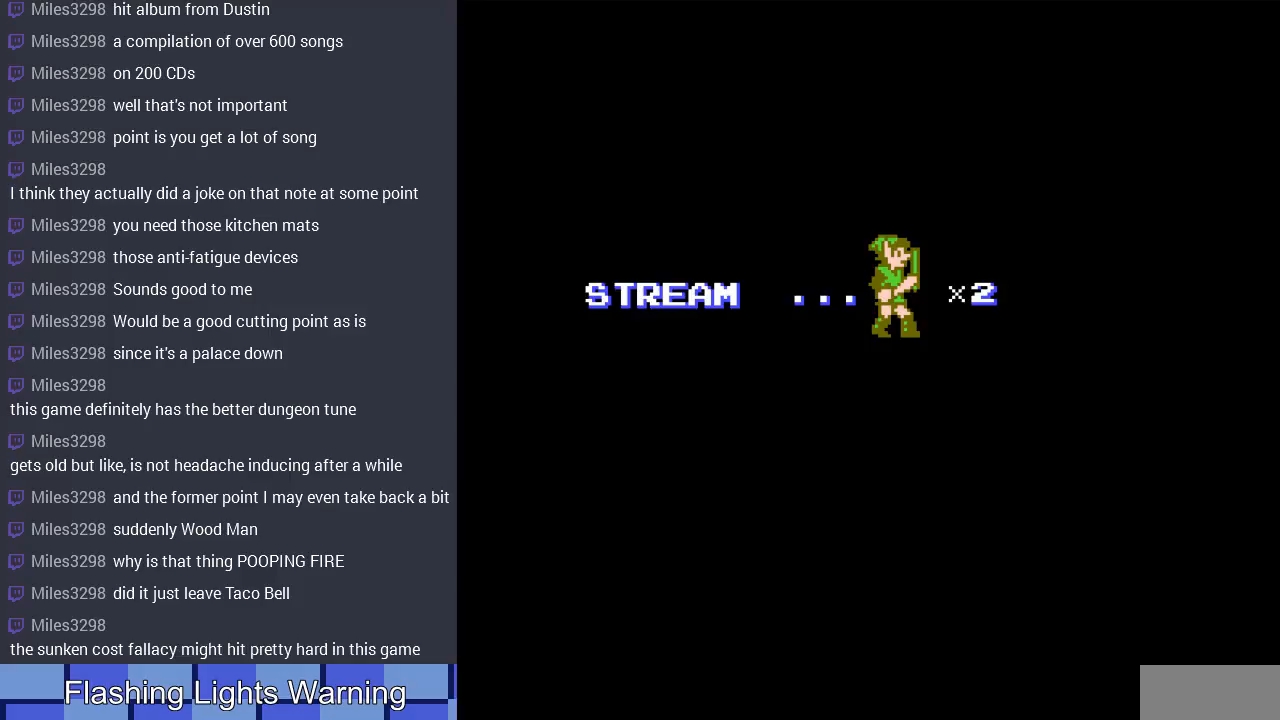
{"buttons": [], "events": [[133, "A", "up"], [400, "DPAD_RIGHT", "up"]]}
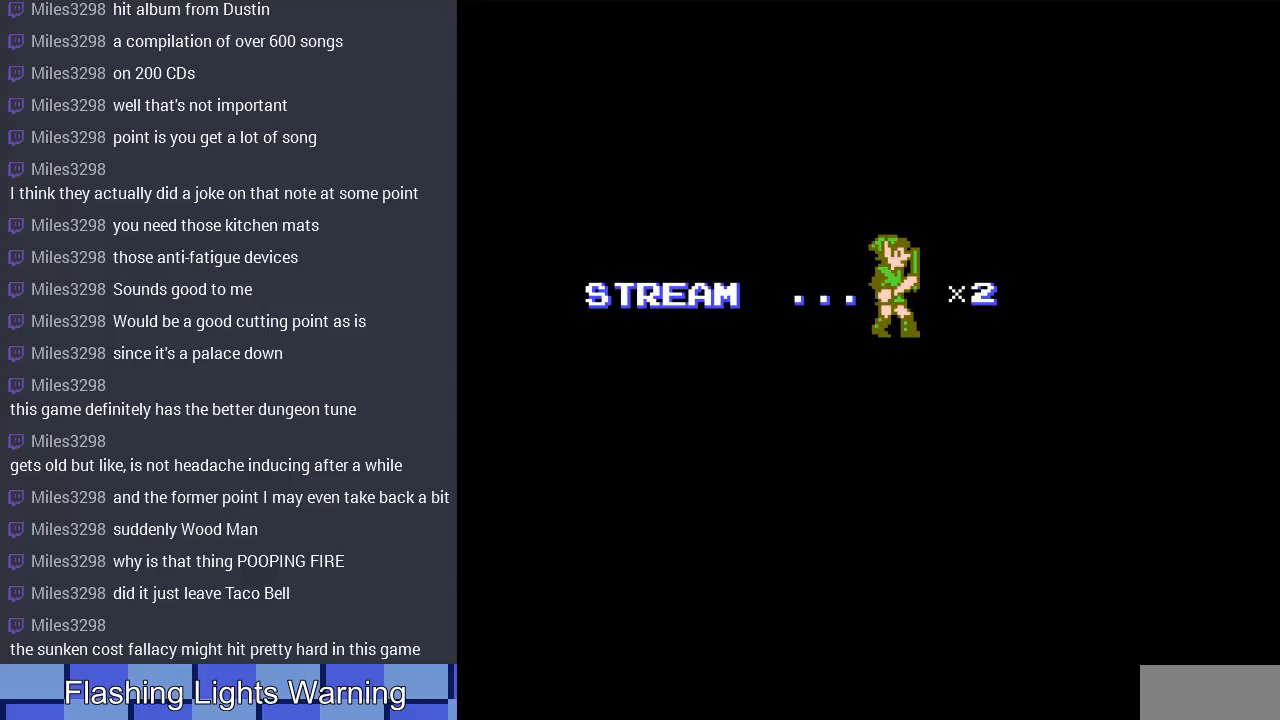
{"buttons": ["DPAD_RIGHT"], "events": [[67, "DPAD_RIGHT", "down"], [300, "DPAD_RIGHT", "up"], [433, "DPAD_RIGHT", "down"]]}
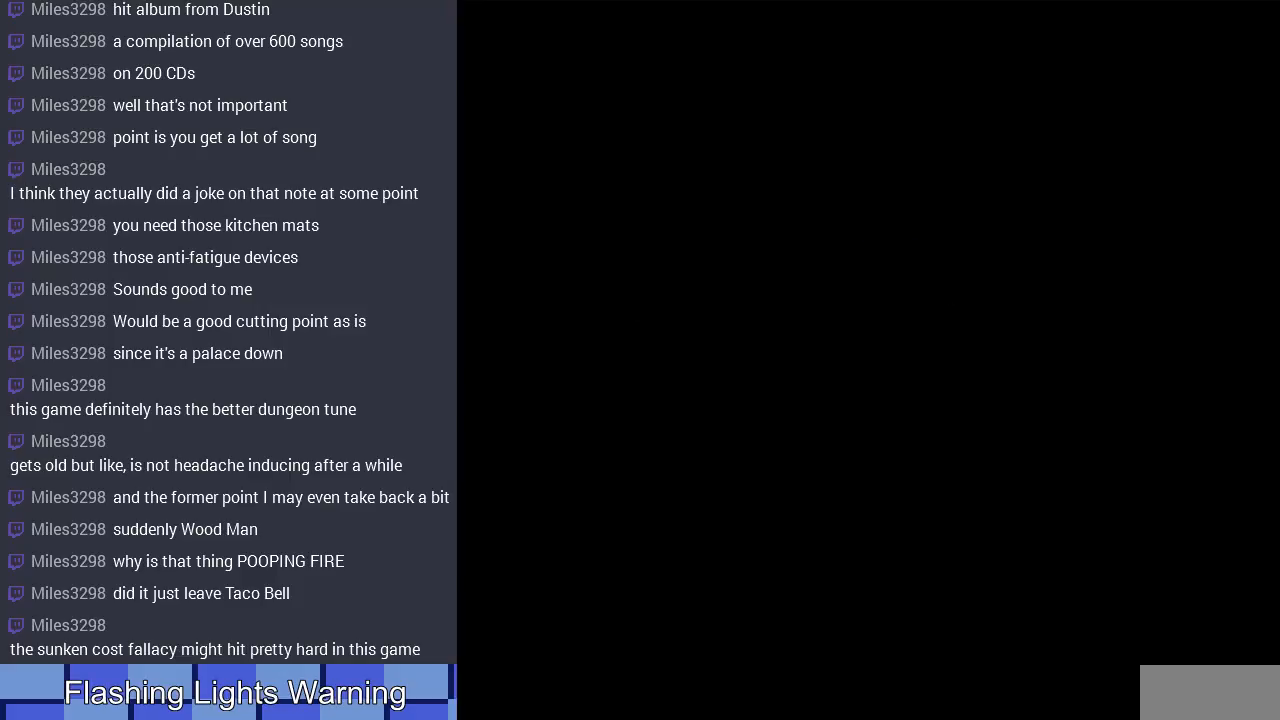
{"buttons": [], "events": [[133, "DPAD_RIGHT", "up"], [267, "DPAD_RIGHT", "down"], [433, "DPAD_RIGHT", "up"]]}
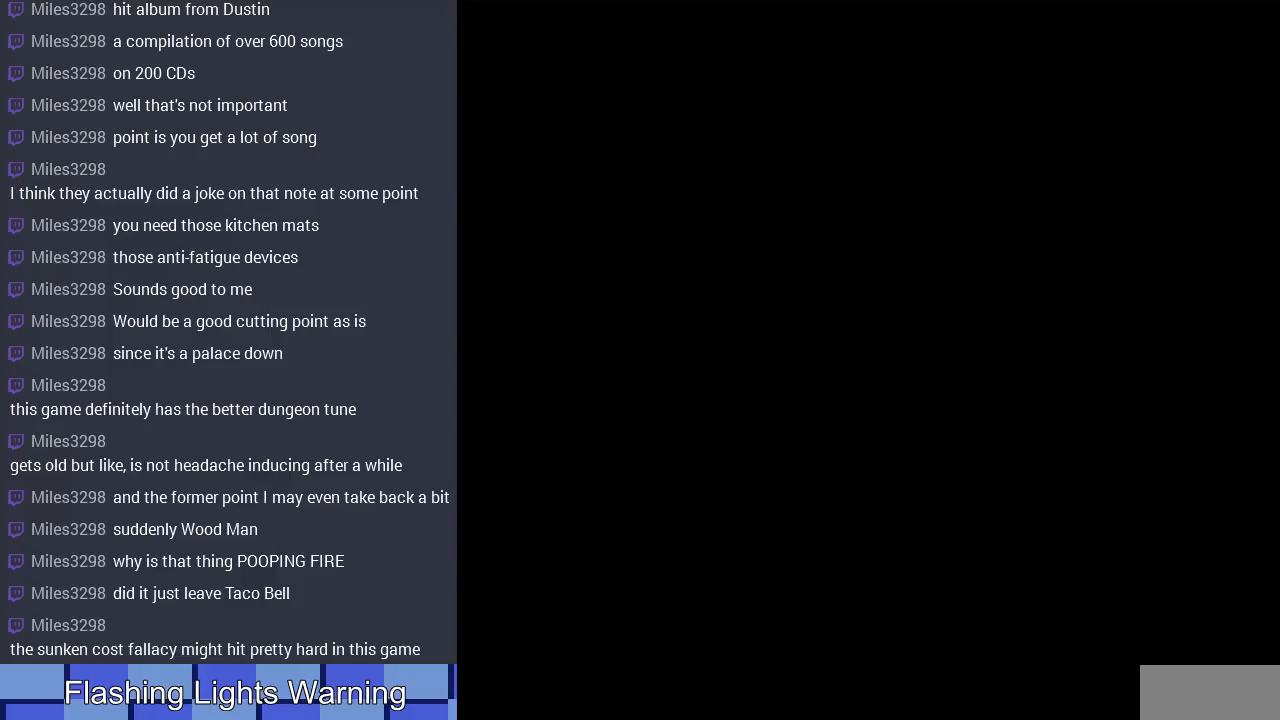
{"buttons": [], "events": []}
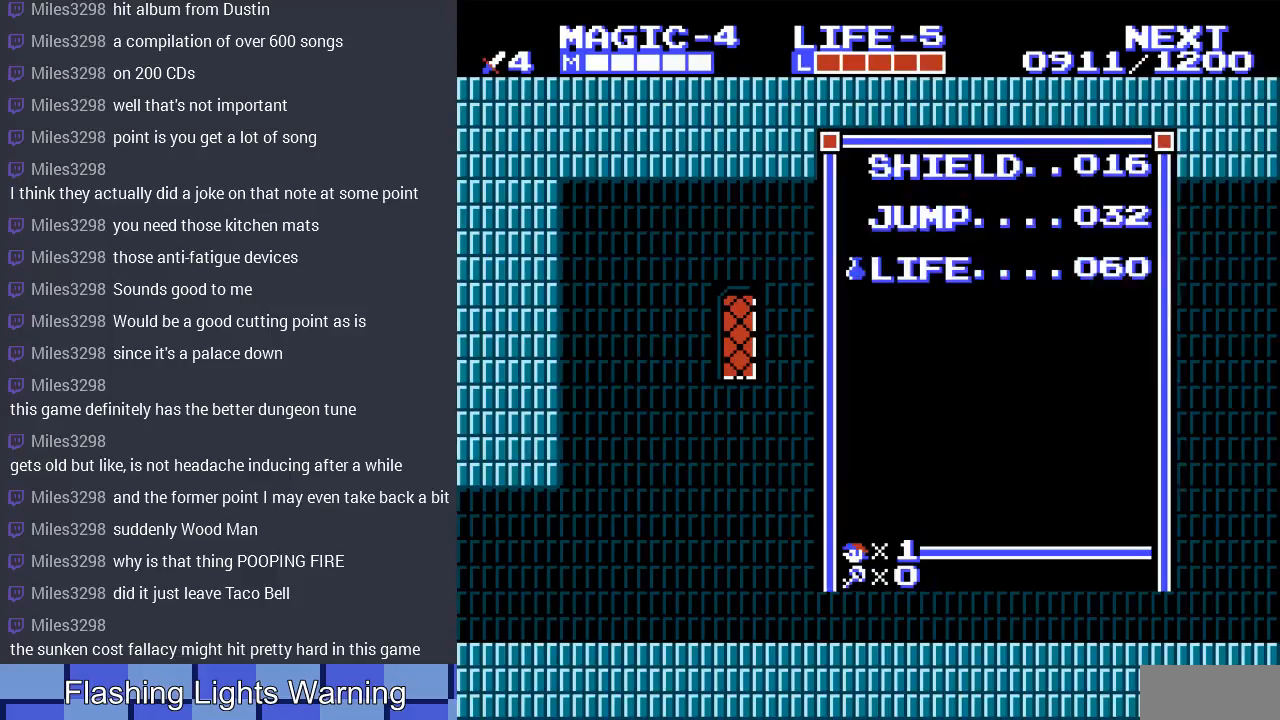
{"buttons": [], "events": []}
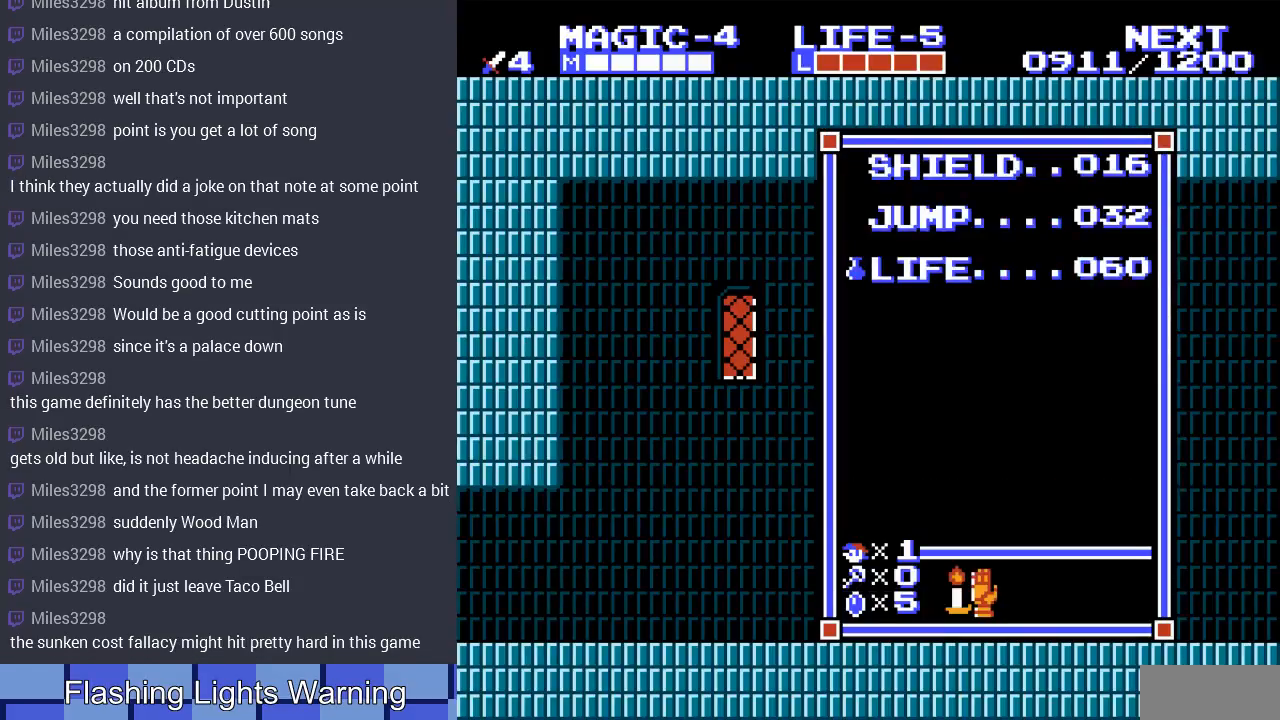
{"buttons": ["DPAD_RIGHT"], "events": [[433, "DPAD_RIGHT", "down"]]}
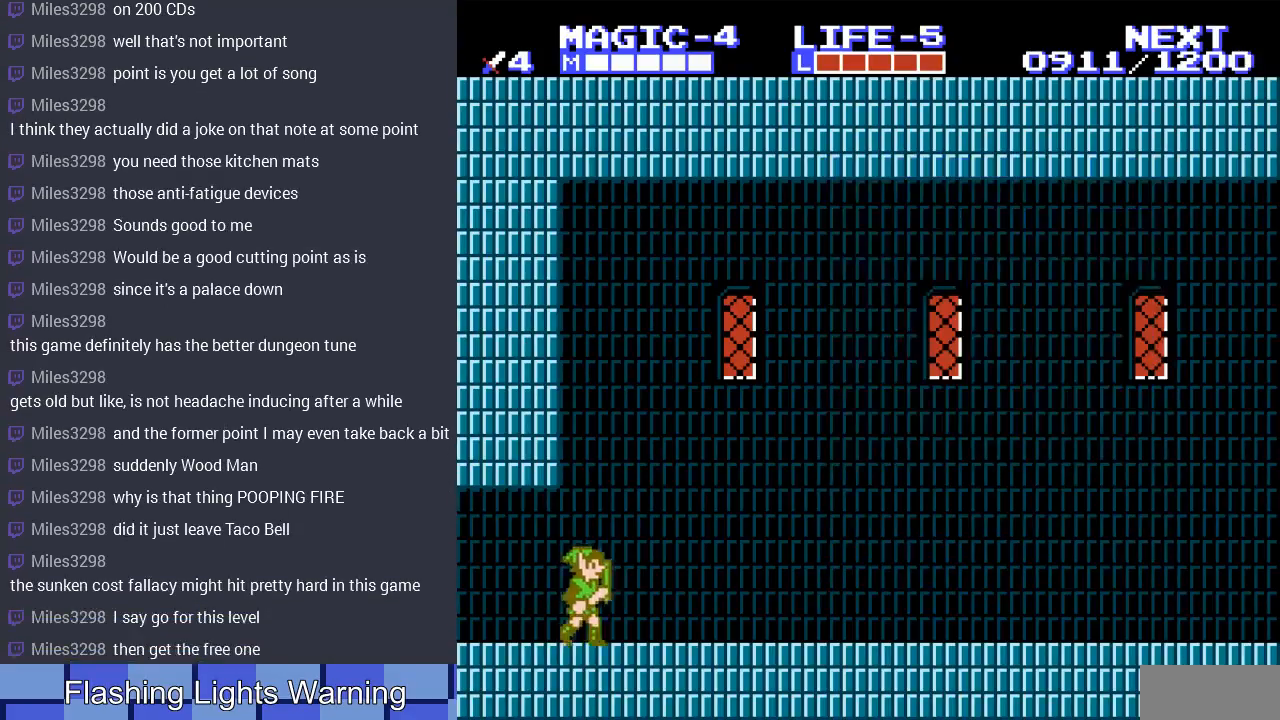
{"buttons": ["A", "DPAD_RIGHT"], "events": [[500, "A", "down"]]}
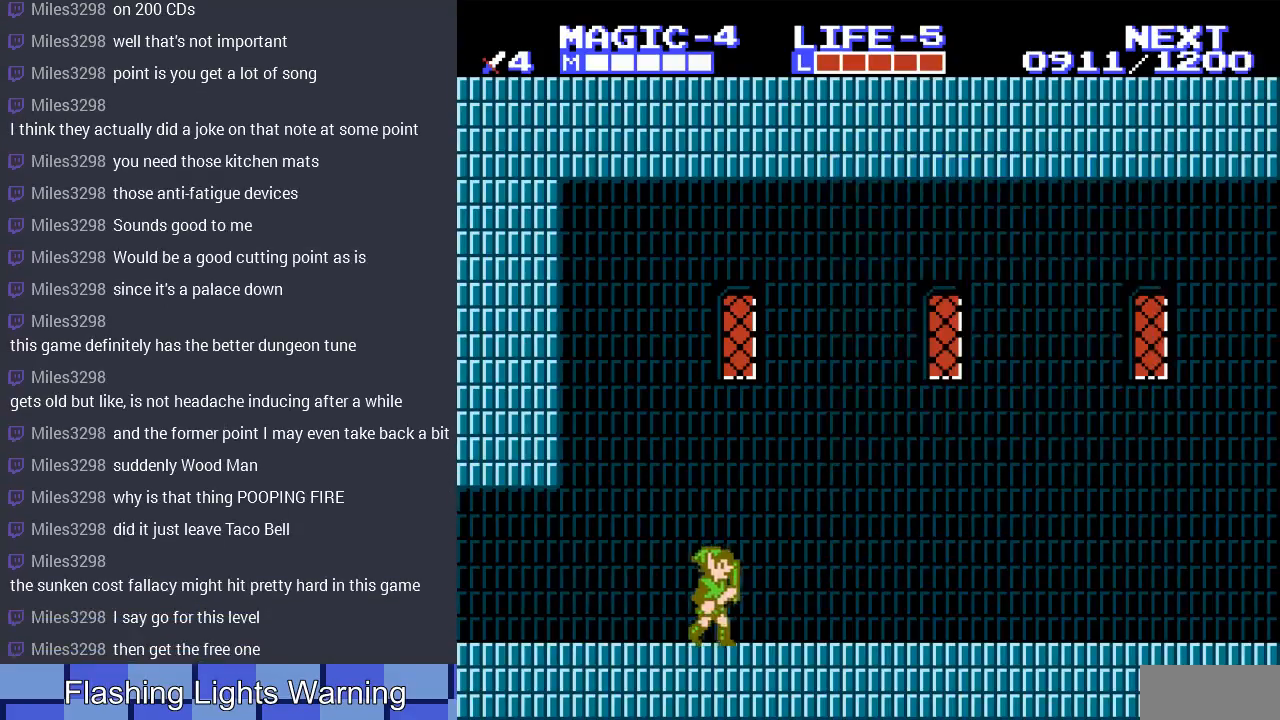
{"buttons": ["DPAD_RIGHT"], "events": [[167, "A", "up"]]}
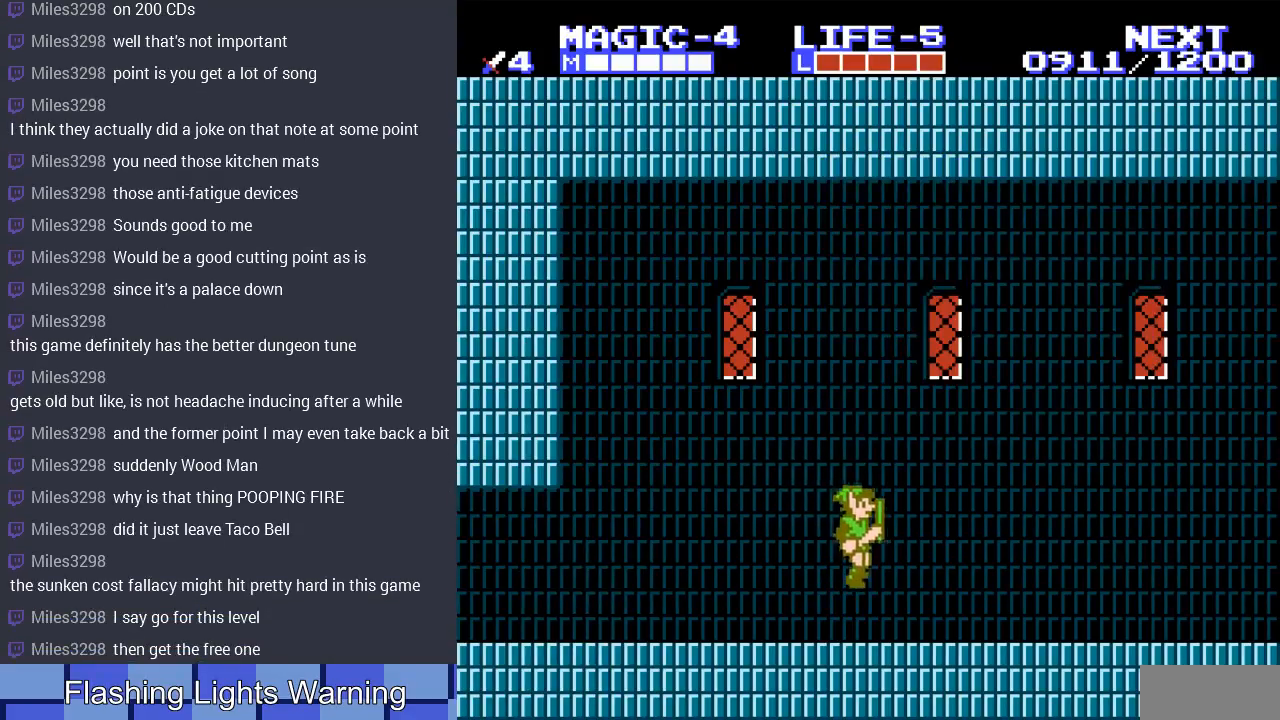
{"buttons": ["DPAD_RIGHT"], "events": [[67, "DPAD_RIGHT", "up"], [233, "A", "down"], [233, "DPAD_RIGHT", "down"], [400, "A", "up"]]}
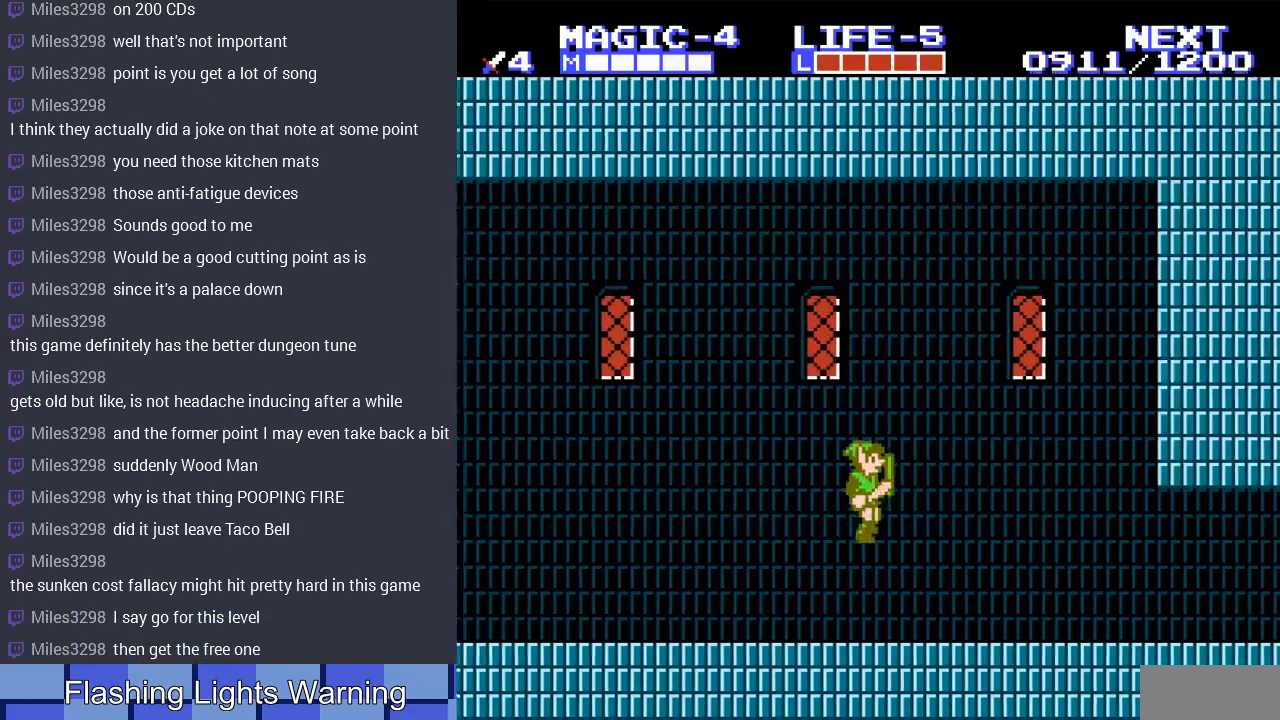
{"buttons": ["DPAD_RIGHT"], "events": [[333, "A", "down"], [500, "A", "up"]]}
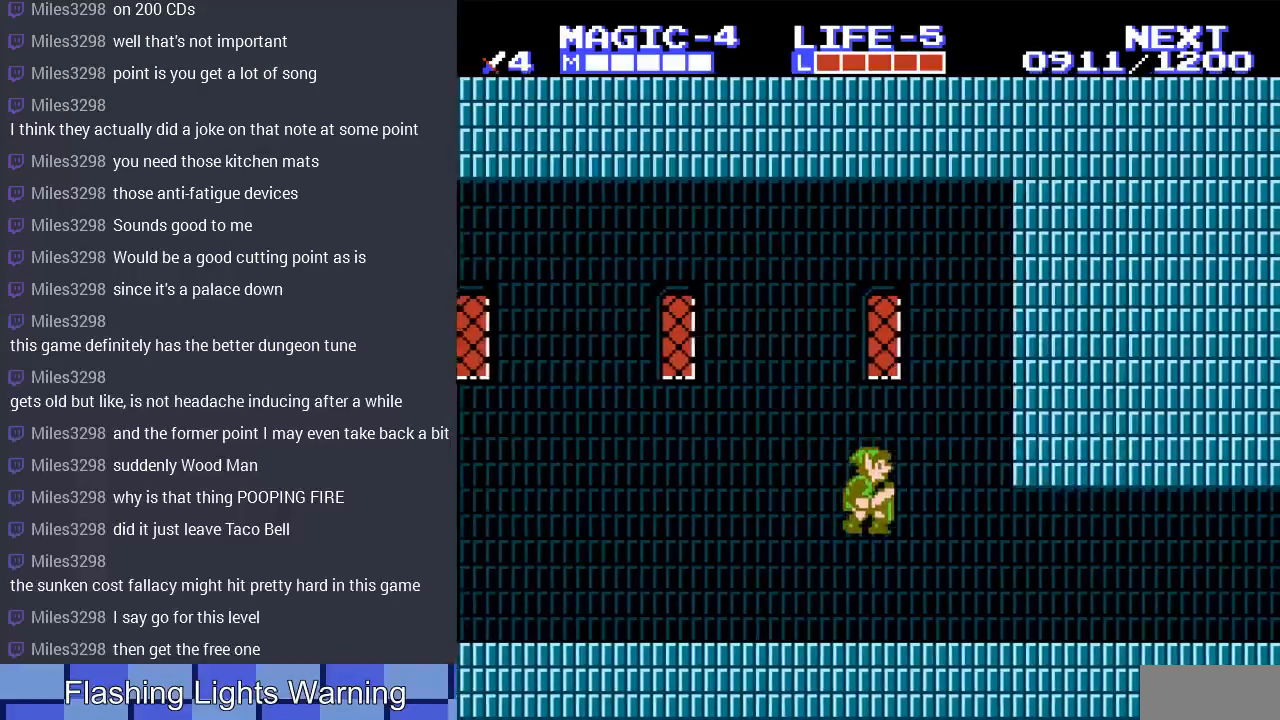
{"buttons": ["DPAD_RIGHT"], "events": []}
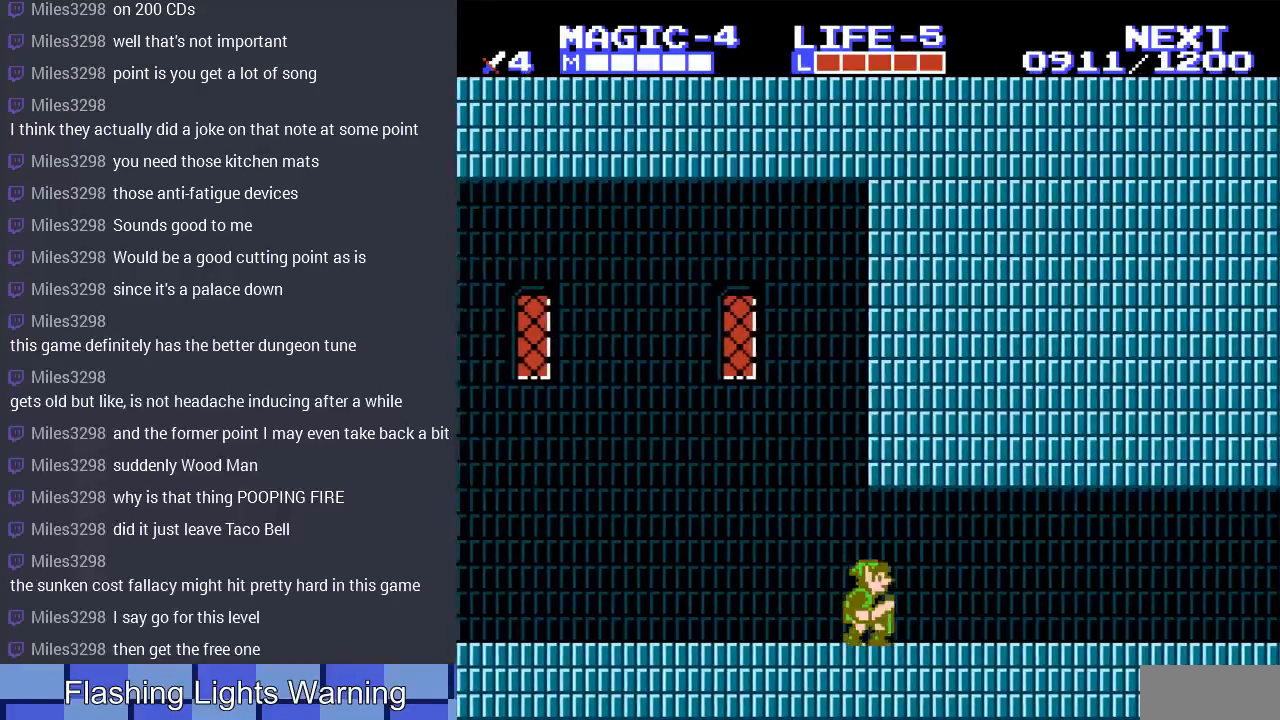
{"buttons": ["DPAD_RIGHT"], "events": [[67, "A", "down"], [167, "A", "up"]]}
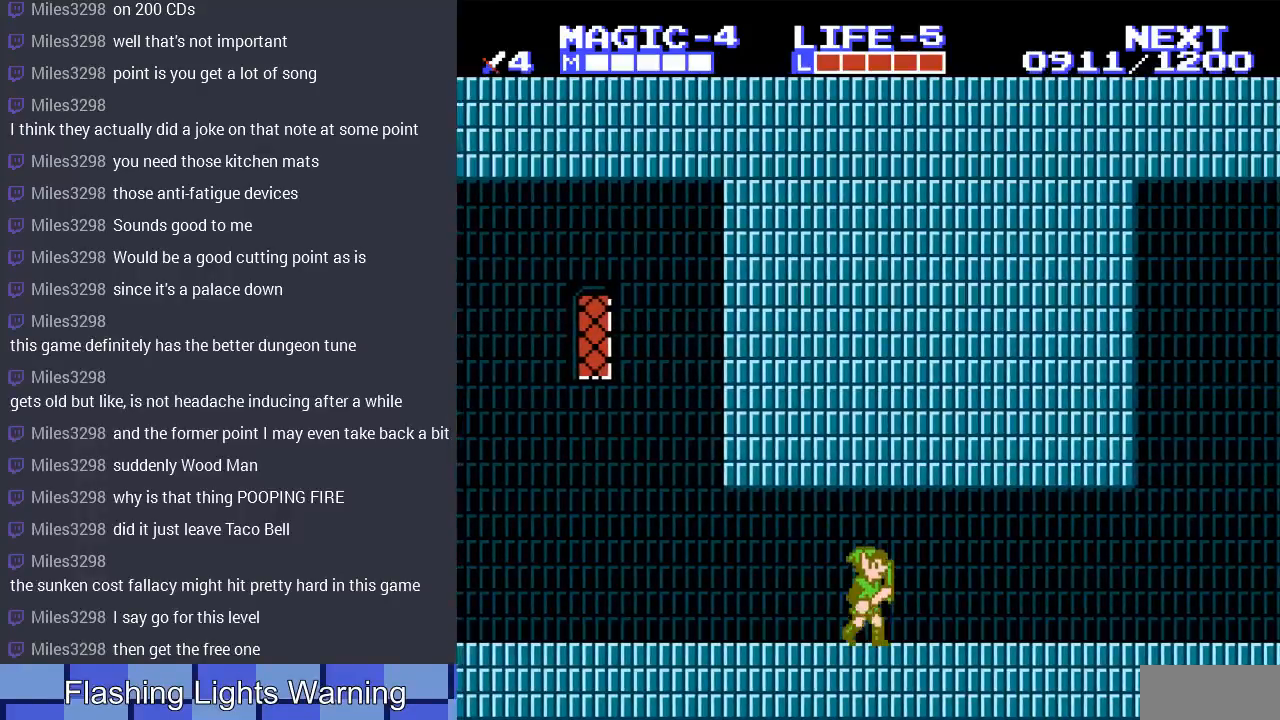
{"buttons": ["DPAD_RIGHT"], "events": [[133, "A", "down"], [267, "A", "up"]]}
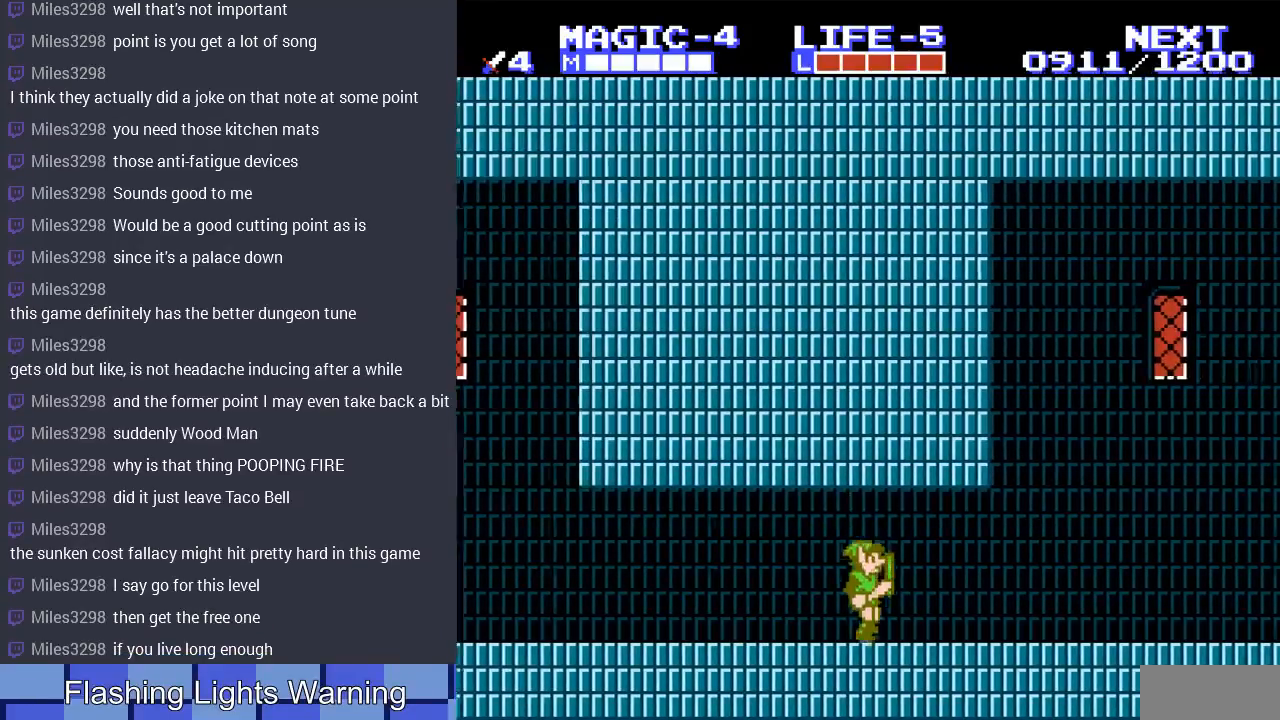
{"buttons": ["DPAD_RIGHT"], "events": []}
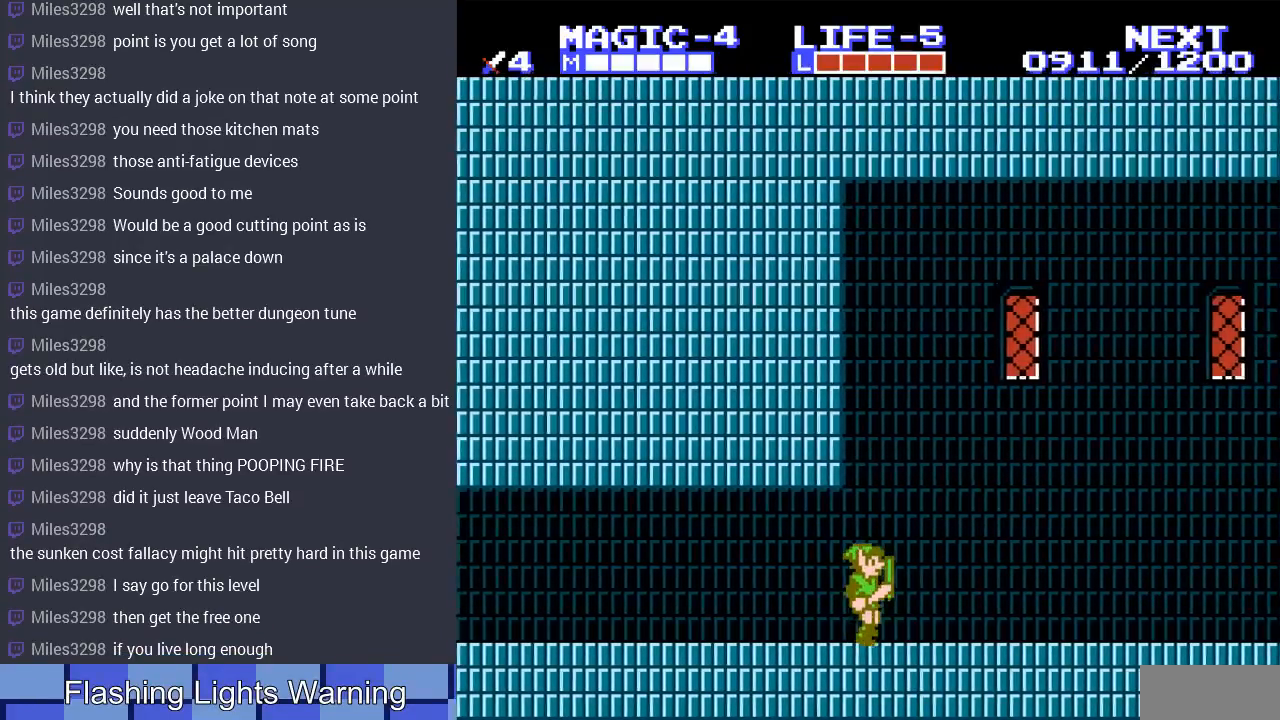
{"buttons": ["DPAD_RIGHT"], "events": []}
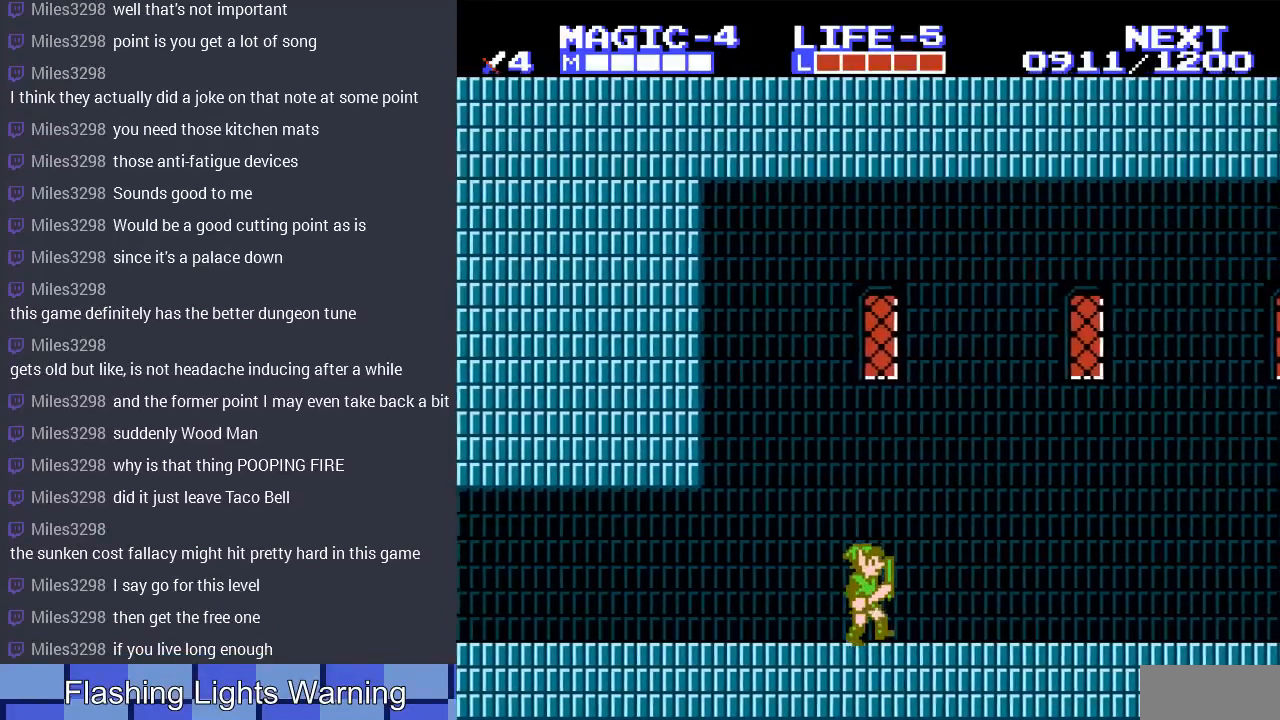
{"buttons": ["DPAD_RIGHT"], "events": []}
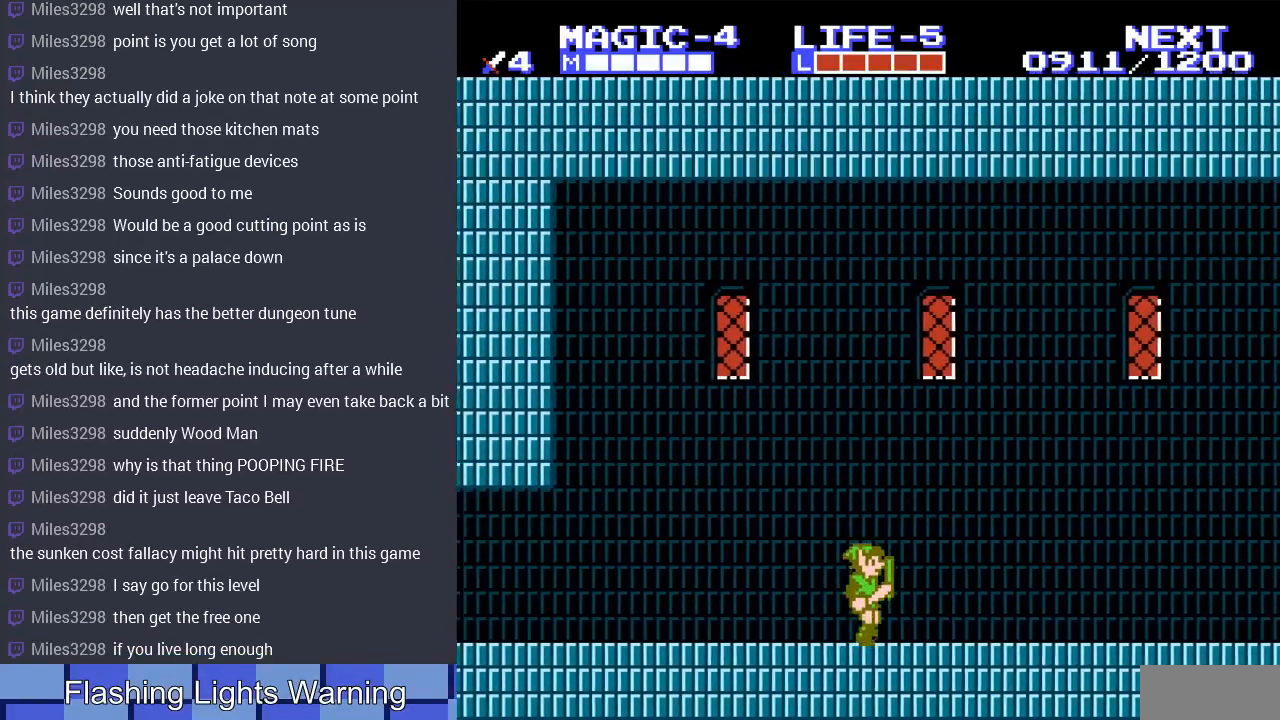
{"buttons": ["DPAD_RIGHT"], "events": [[33, "DPAD_UP", "down"], [67, "DPAD_UP", "up"], [333, "DPAD_RIGHT", "up"], [467, "DPAD_RIGHT", "down"]]}
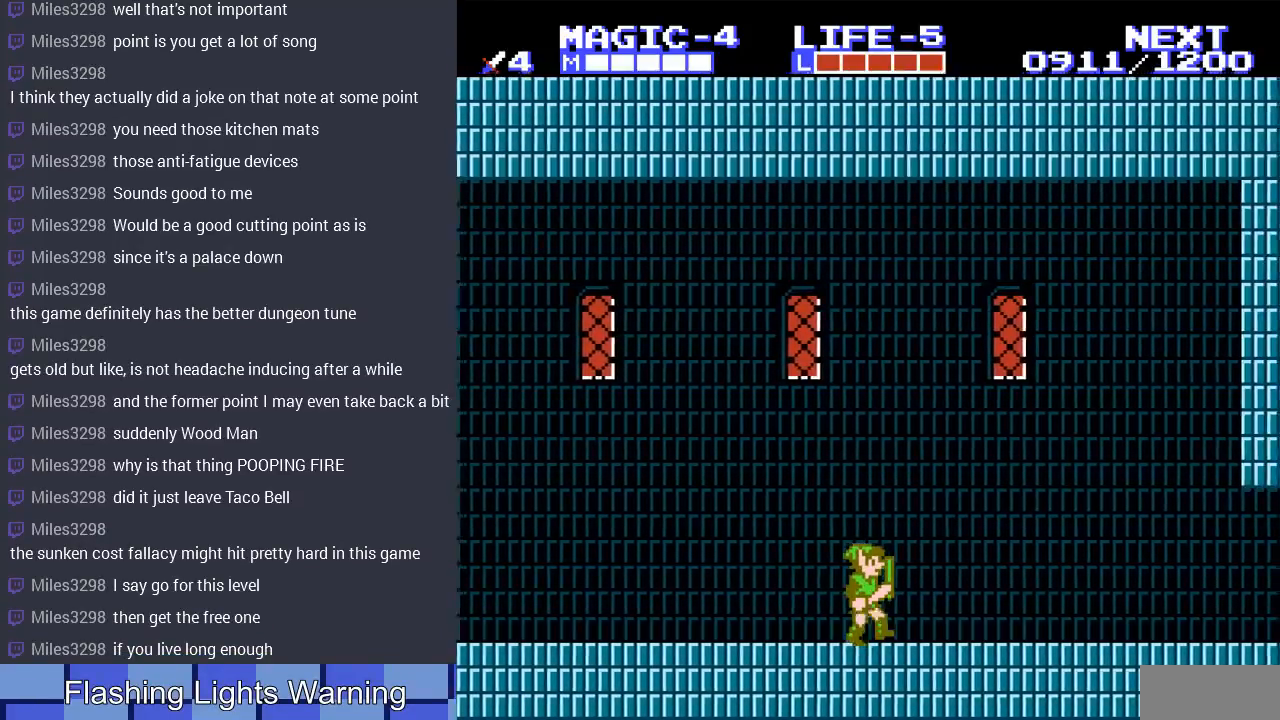
{"buttons": ["DPAD_RIGHT"], "events": []}
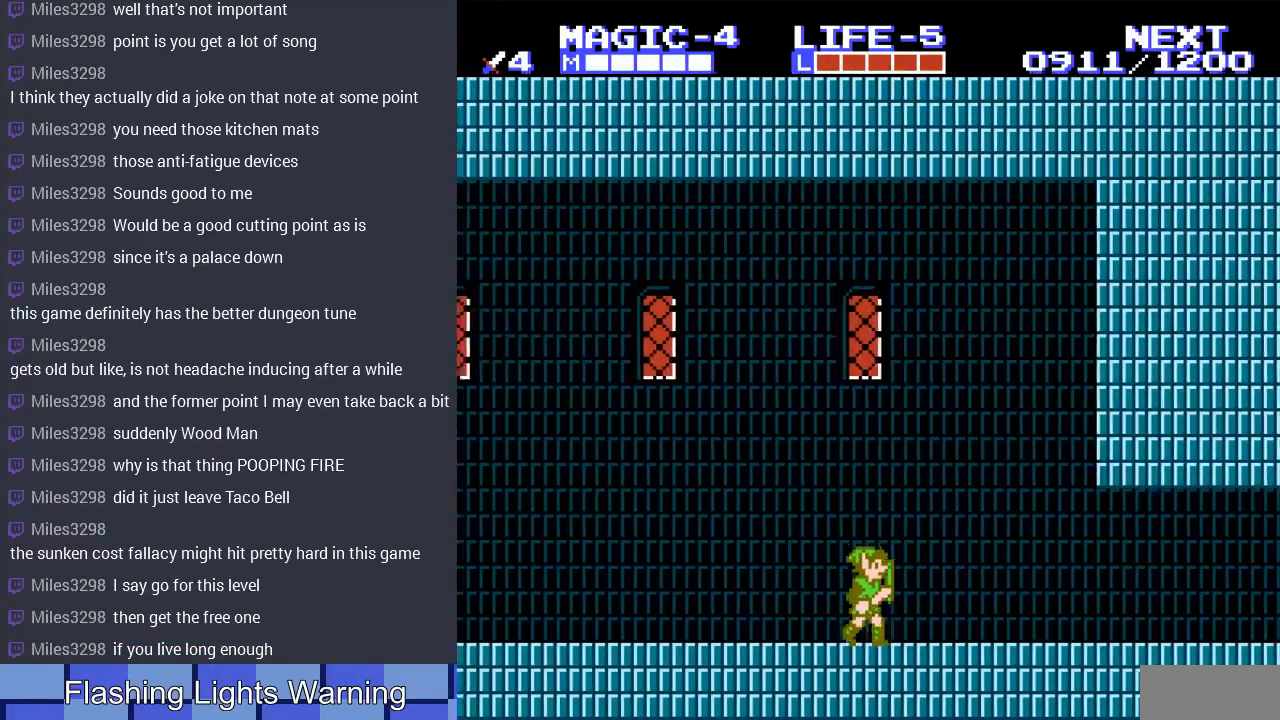
{"buttons": ["DPAD_RIGHT"], "events": []}
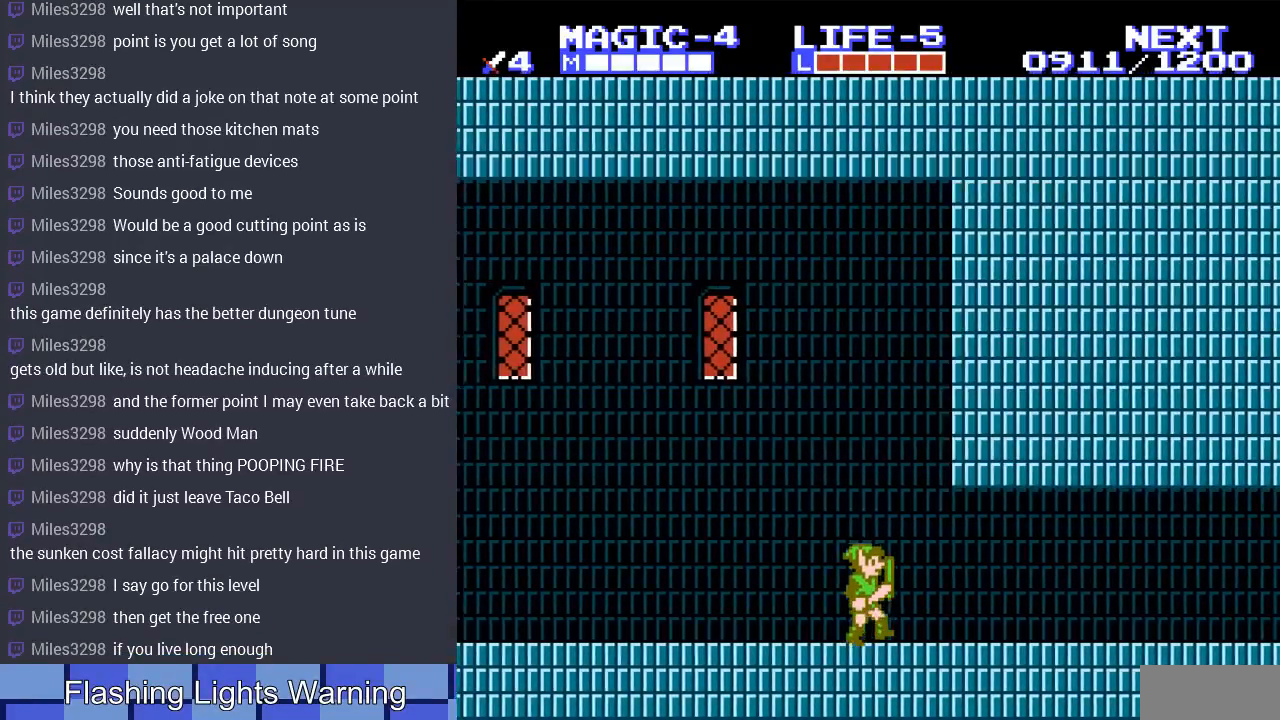
{"buttons": ["DPAD_RIGHT"], "events": []}
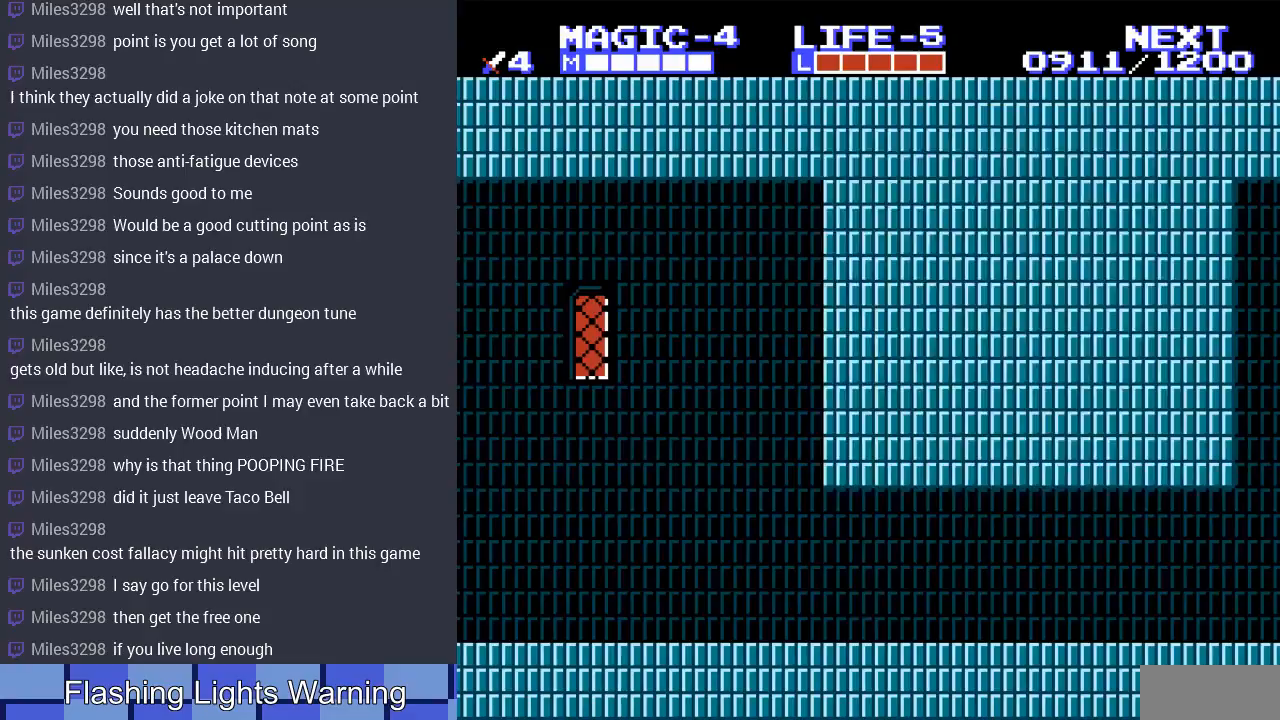
{"buttons": [], "events": [[33, "DPAD_RIGHT", "up"], [400, "DPAD_UP", "down"], [500, "DPAD_UP", "up"]]}
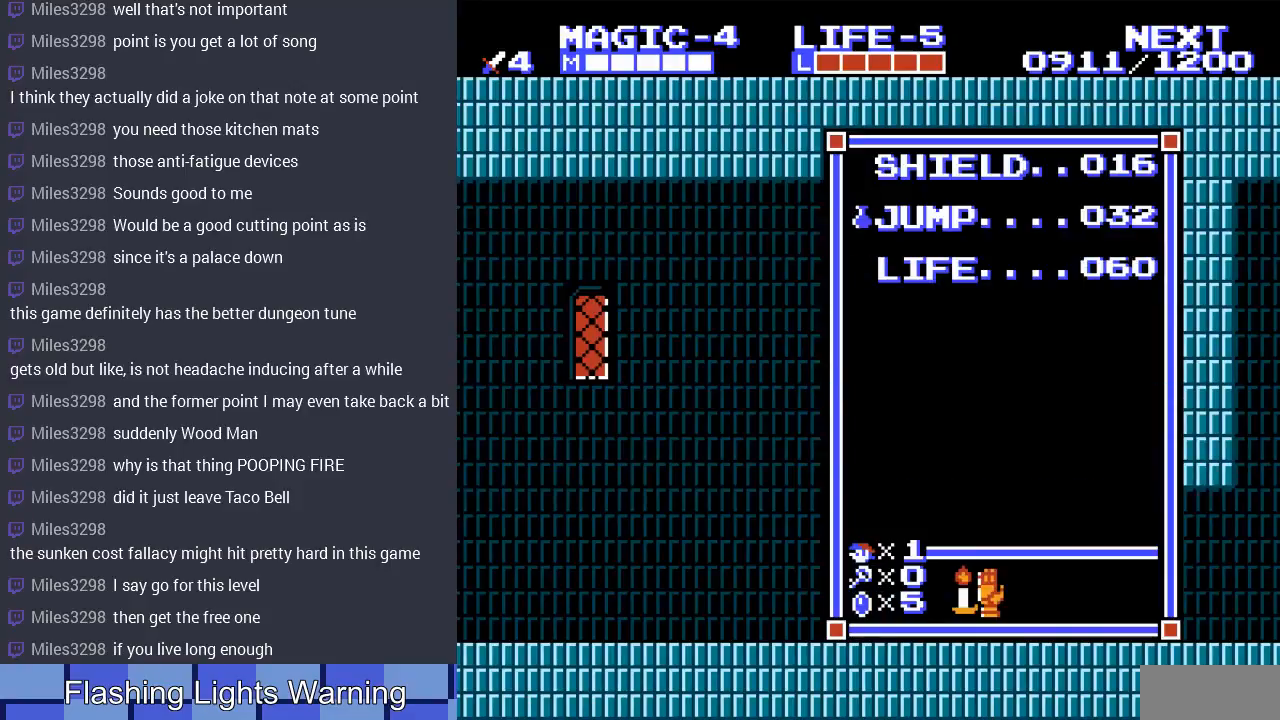
{"buttons": ["DPAD_RIGHT"]}
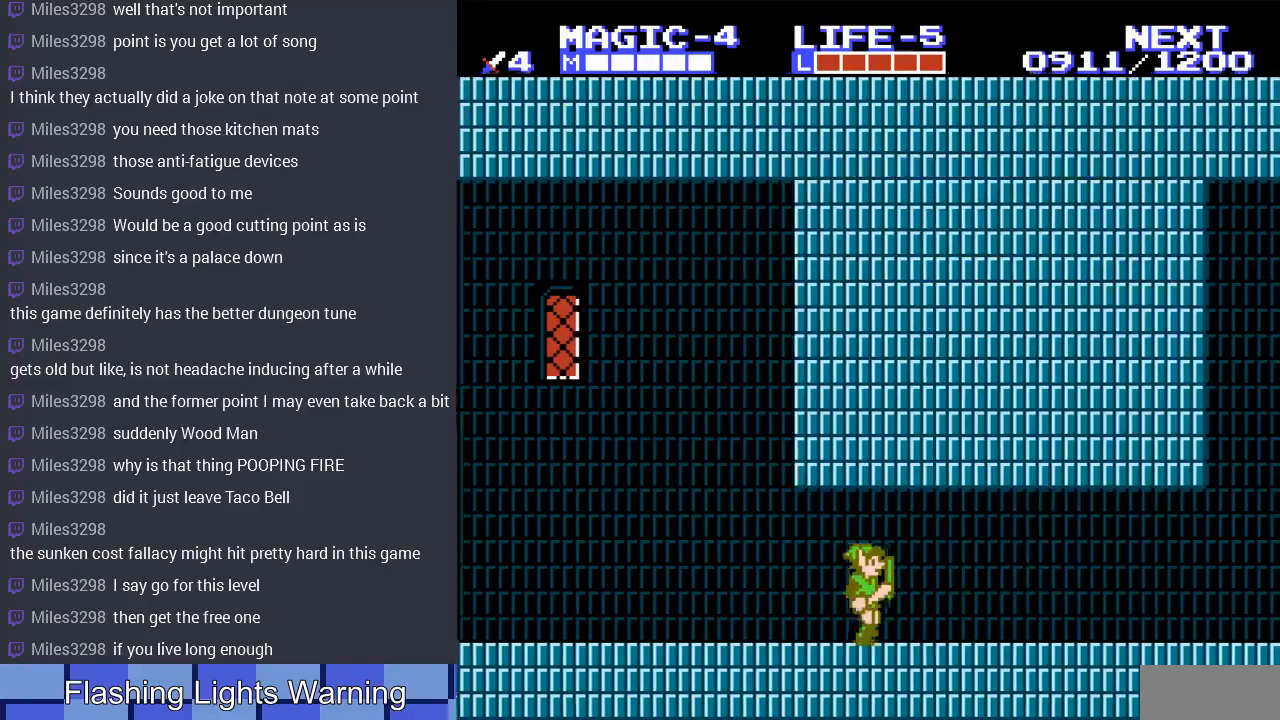
{"buttons": ["DPAD_RIGHT"], "events": []}
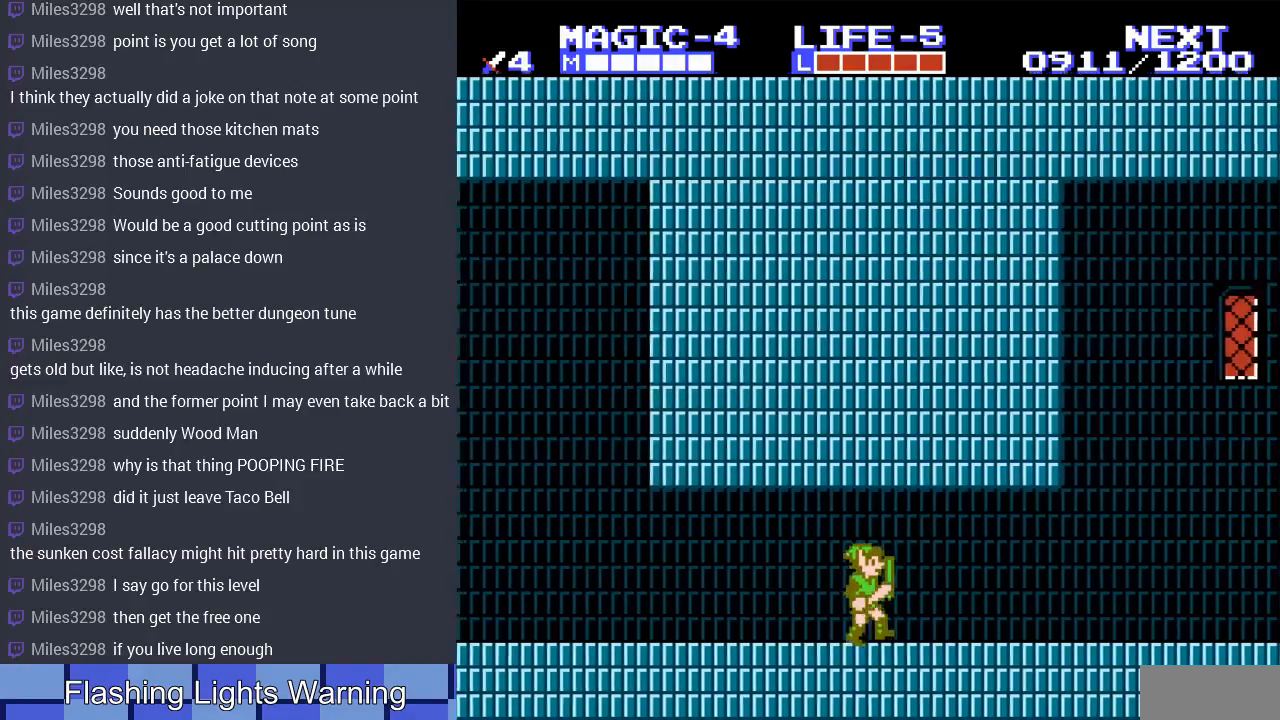
{"buttons": ["DPAD_RIGHT"], "events": []}
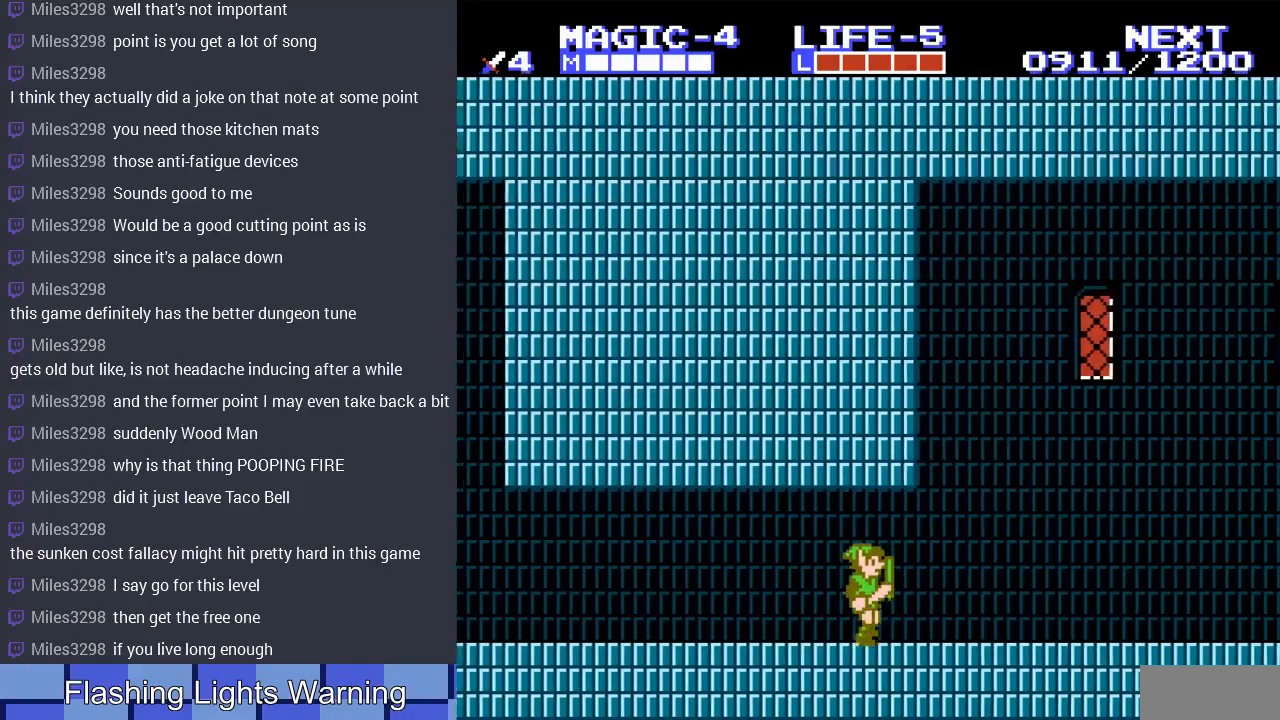
{"buttons": ["DPAD_RIGHT"], "events": [[267, "SELECT", "down"], [433, "SELECT", "up"]]}